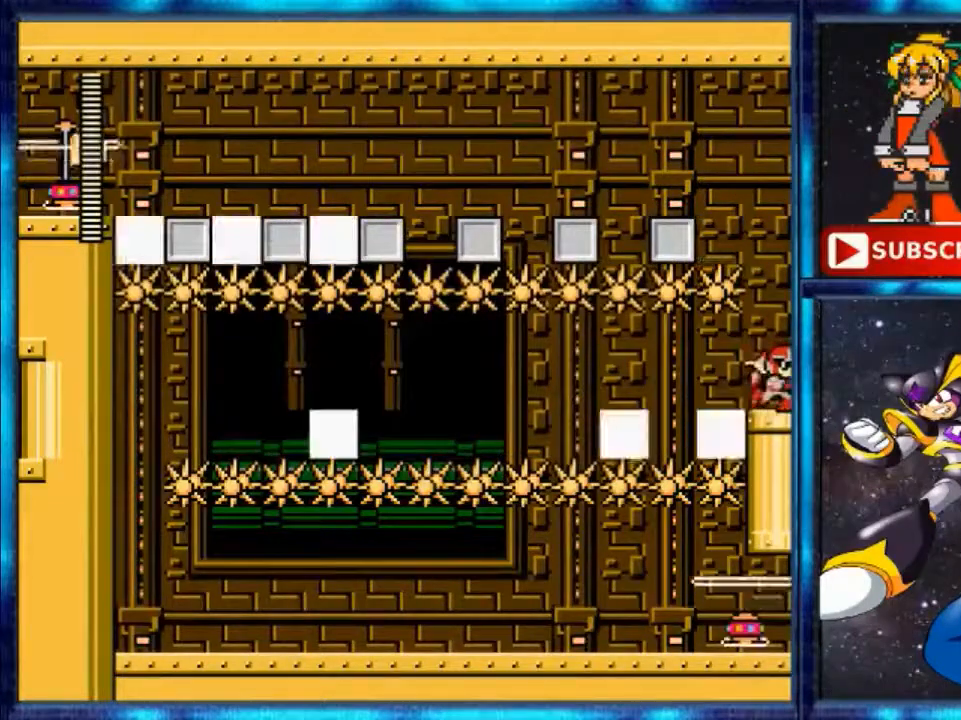
Gameplay with a controller (Nintendo layout); each line is a JSON object with the inputs held at the frame after it. "events" lists button and stick changes between this image and that frame as [ms after this image, input, new state], when the widget could be followed in between. Not read: L3 R3.
{"buttons": [], "events": [[80, "Y", "up"], [120, "Y", "down"], [360, "DPAD_RIGHT", "up"], [360, "Y", "up"]]}
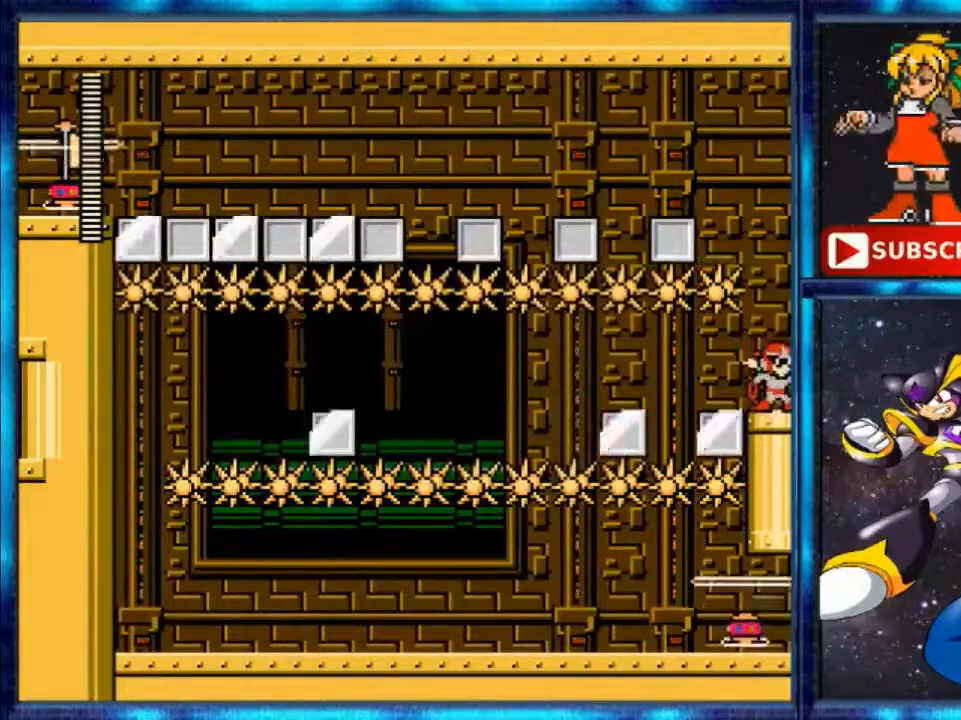
{"buttons": [], "events": [[160, "DPAD_LEFT", "down"], [400, "DPAD_LEFT", "up"]]}
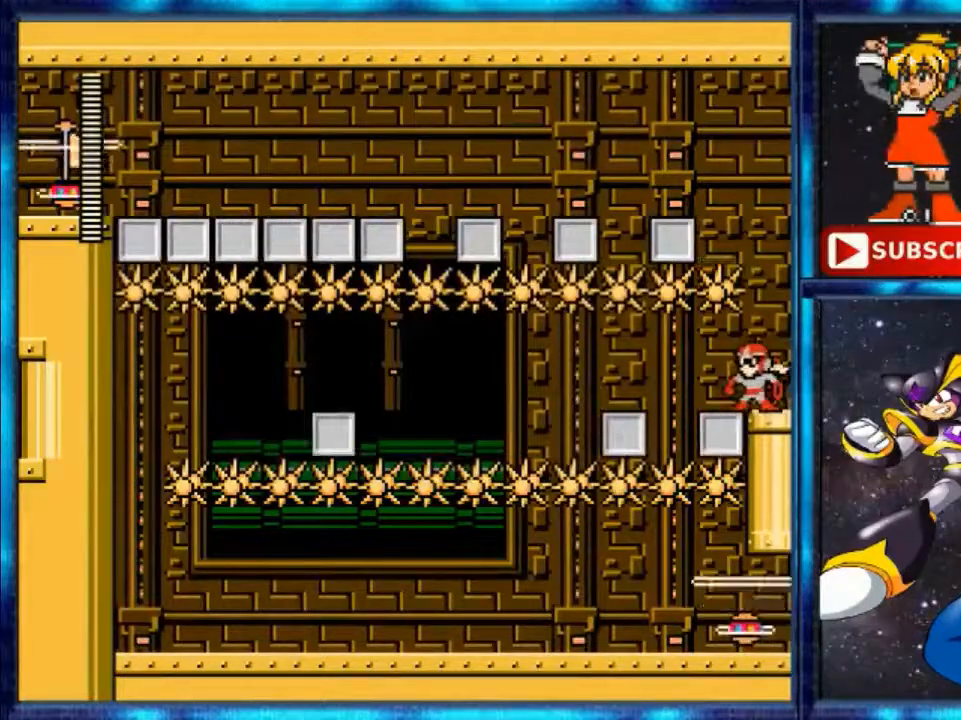
{"buttons": [], "events": [[80, "DPAD_LEFT", "down"], [400, "DPAD_LEFT", "up"]]}
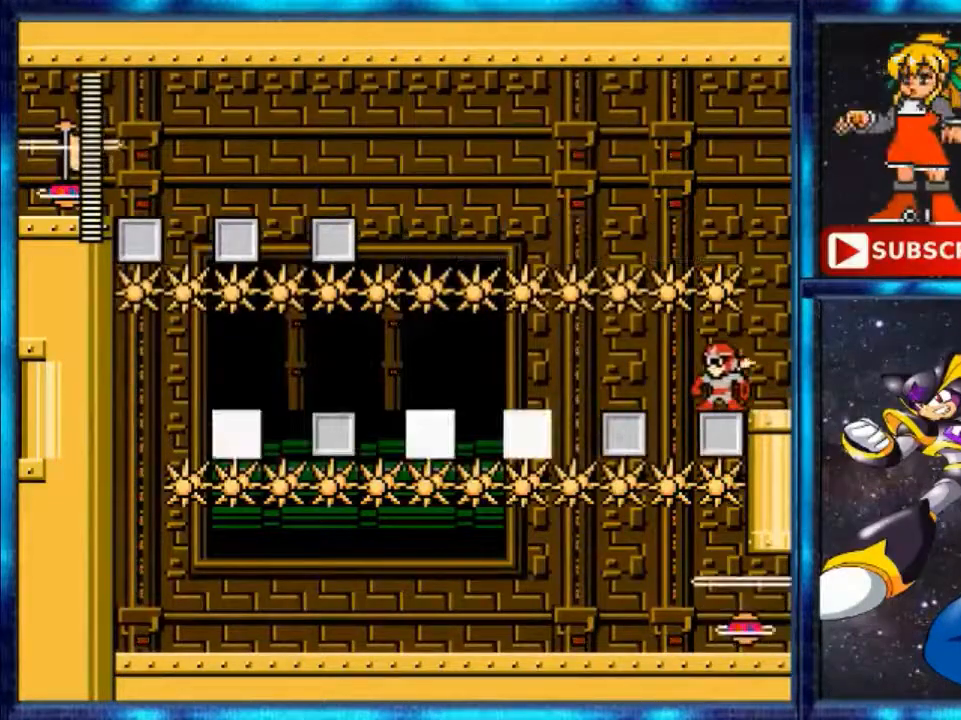
{"buttons": ["Y", "DPAD_LEFT"], "events": [[440, "DPAD_LEFT", "down"], [440, "Y", "down"]]}
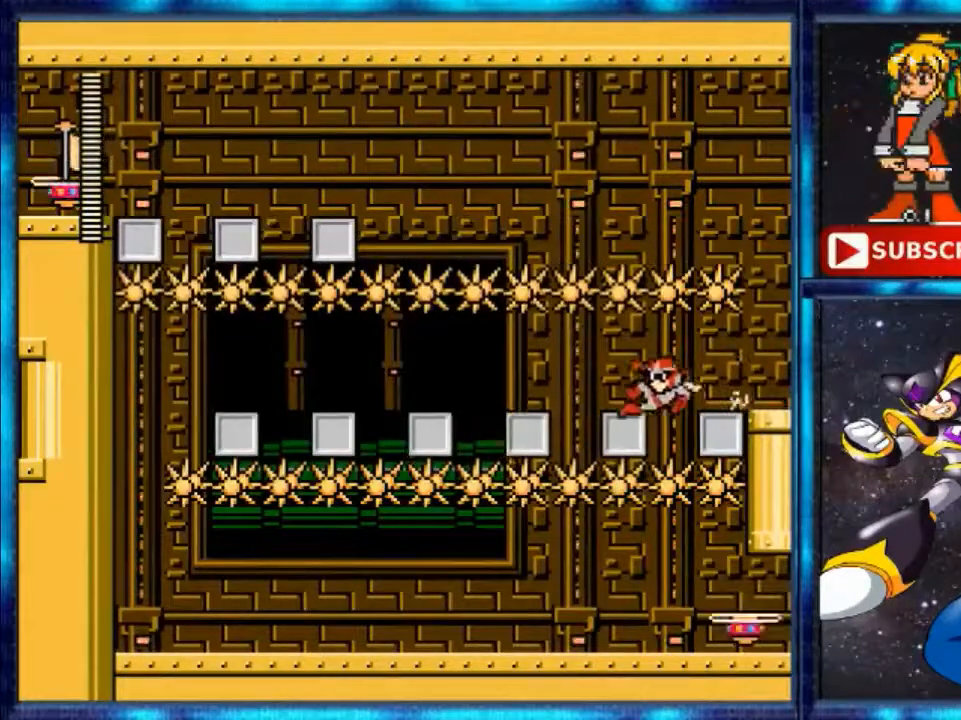
{"buttons": ["Y", "DPAD_LEFT"], "events": []}
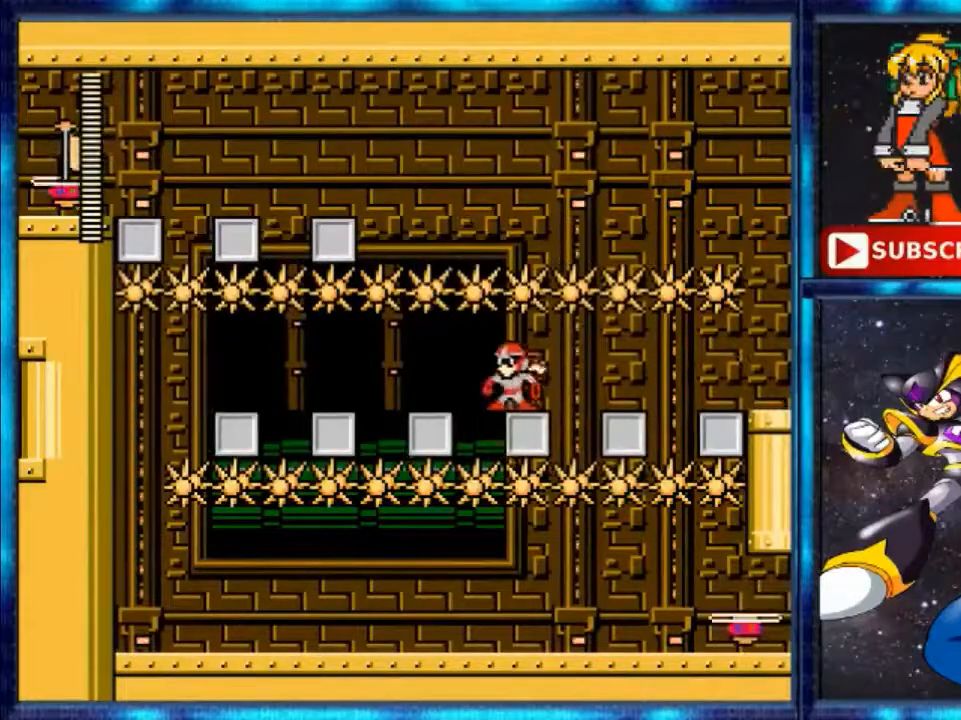
{"buttons": [], "events": [[40, "DPAD_LEFT", "up"], [40, "Y", "up"]]}
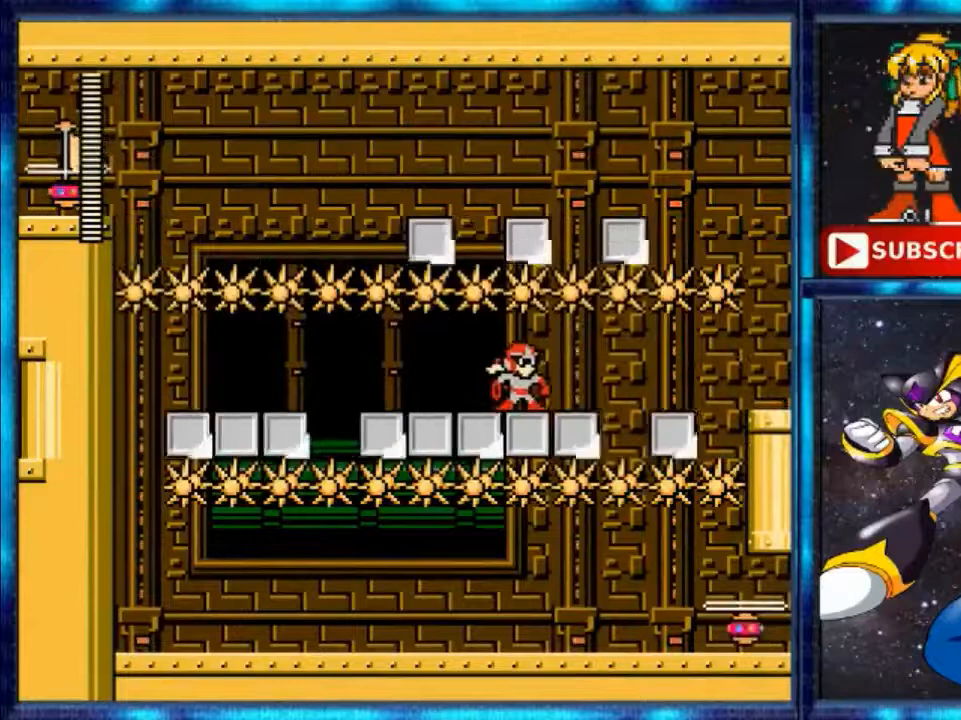
{"buttons": ["Y", "DPAD_LEFT"], "events": [[360, "DPAD_LEFT", "down"], [360, "Y", "down"]]}
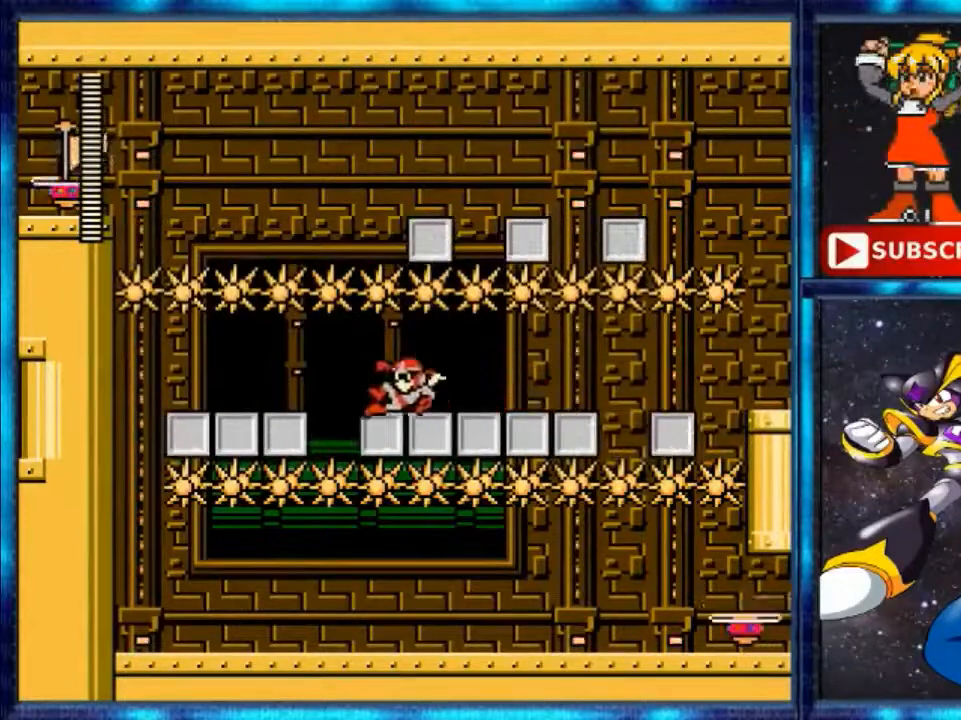
{"buttons": ["Y", "DPAD_LEFT"], "events": [[160, "Y", "up"], [280, "Y", "down"]]}
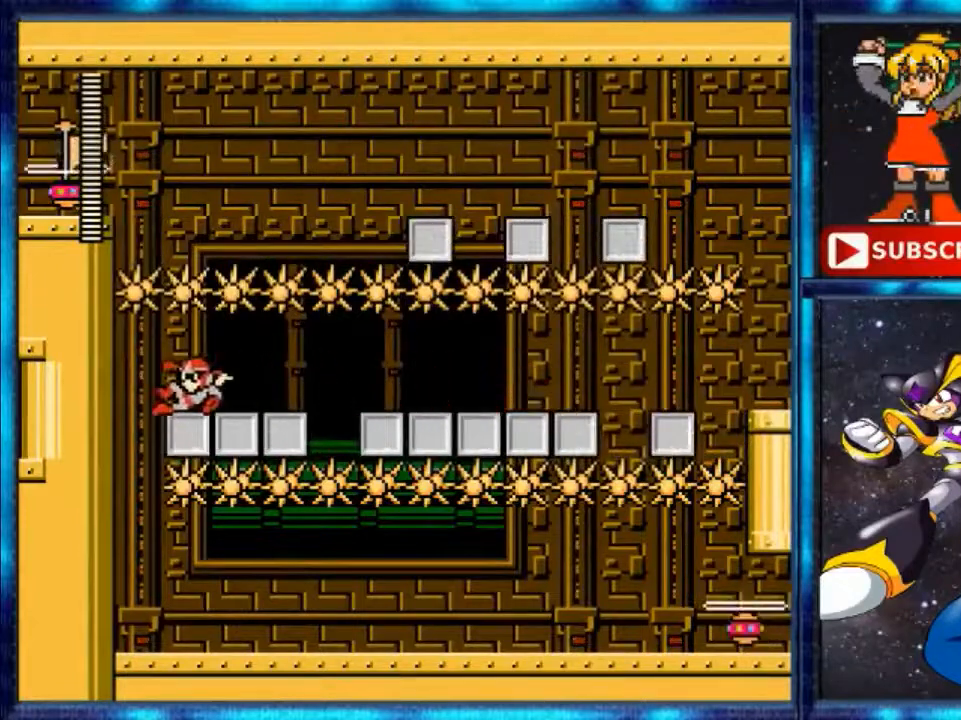
{"buttons": ["DPAD_LEFT"], "events": [[480, "Y", "up"]]}
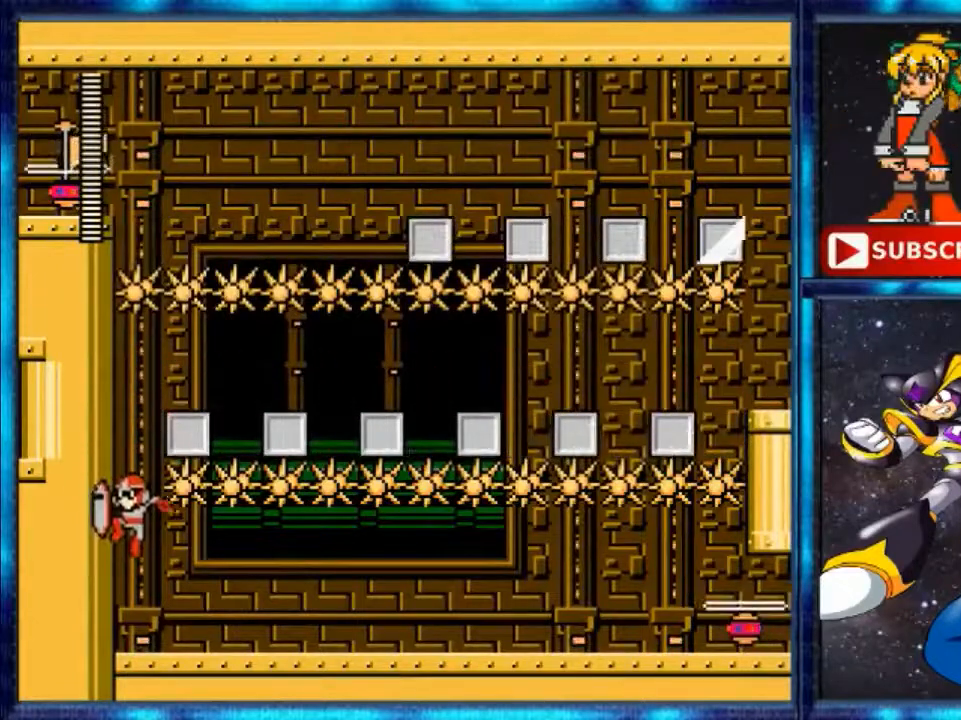
{"buttons": ["Y", "DPAD_RIGHT"], "events": [[160, "DPAD_LEFT", "up"], [440, "DPAD_RIGHT", "down"], [440, "Y", "down"]]}
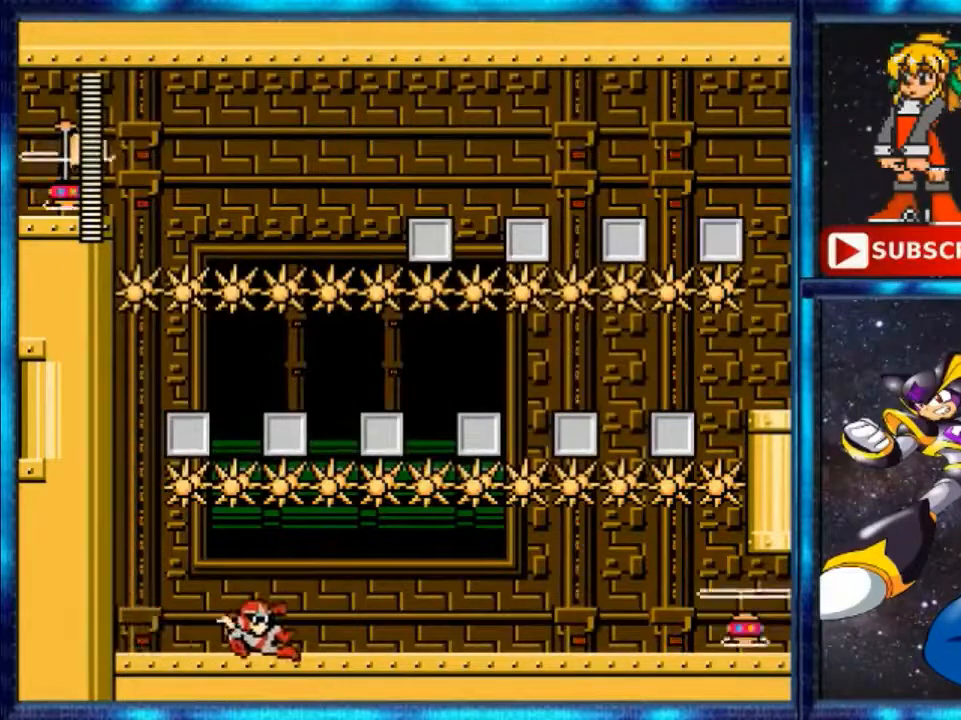
{"buttons": ["Y", "DPAD_RIGHT"], "events": []}
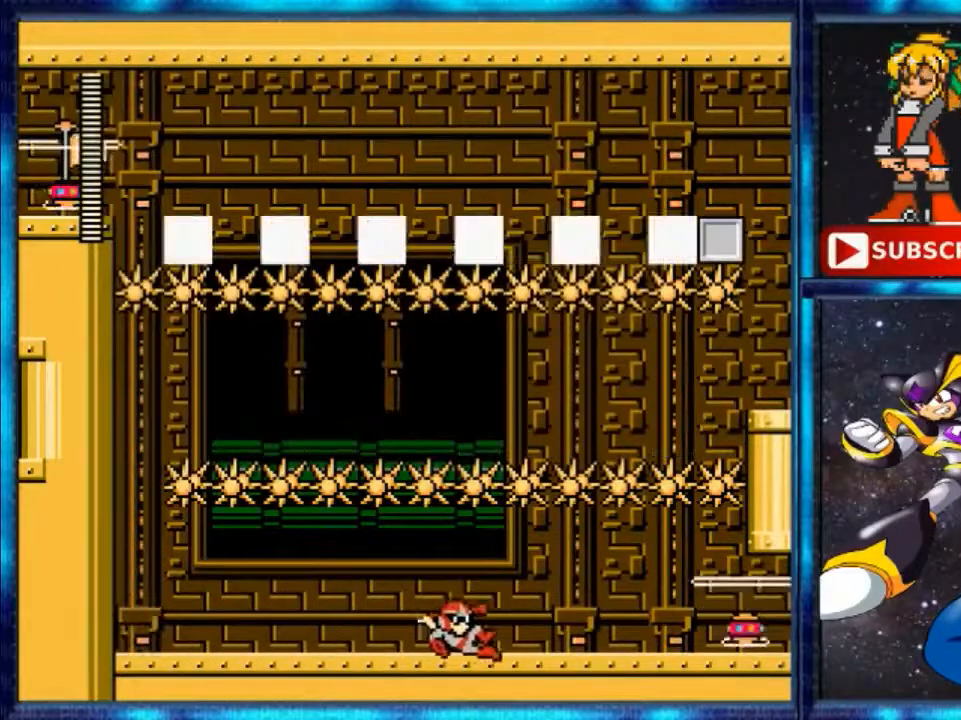
{"buttons": ["DPAD_RIGHT"], "events": [[400, "Y", "up"]]}
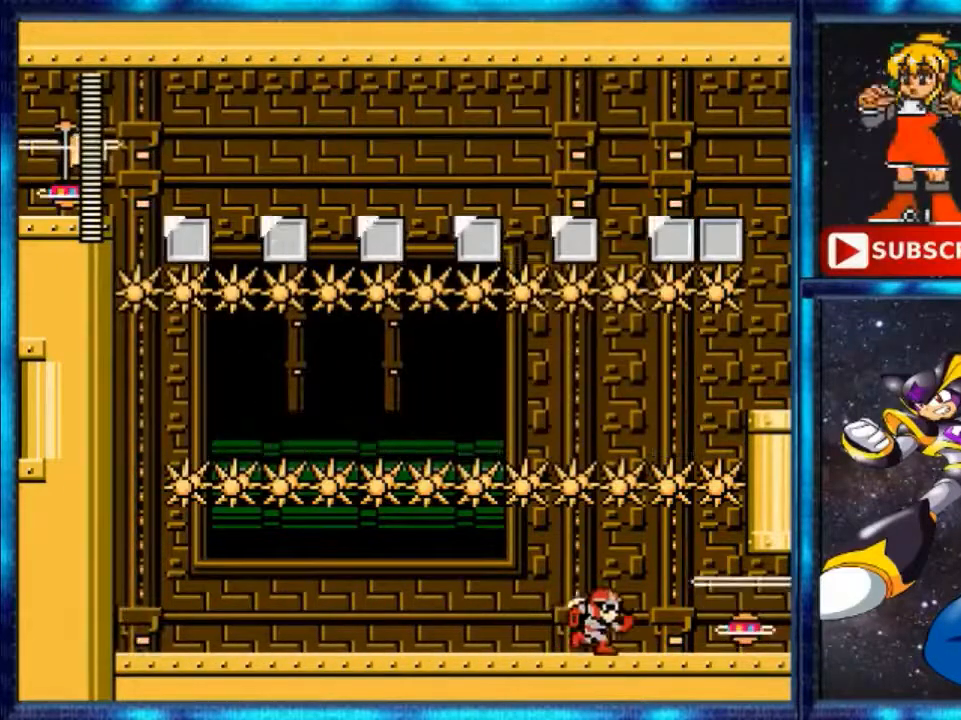
{"buttons": ["DPAD_RIGHT"], "events": []}
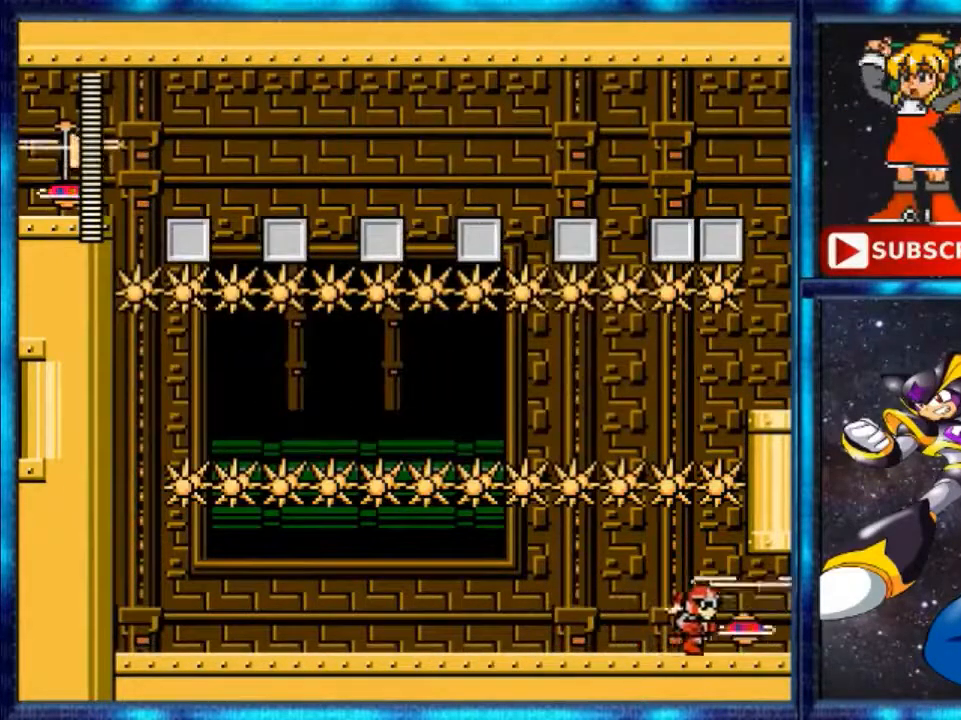
{"buttons": ["DPAD_RIGHT"], "events": []}
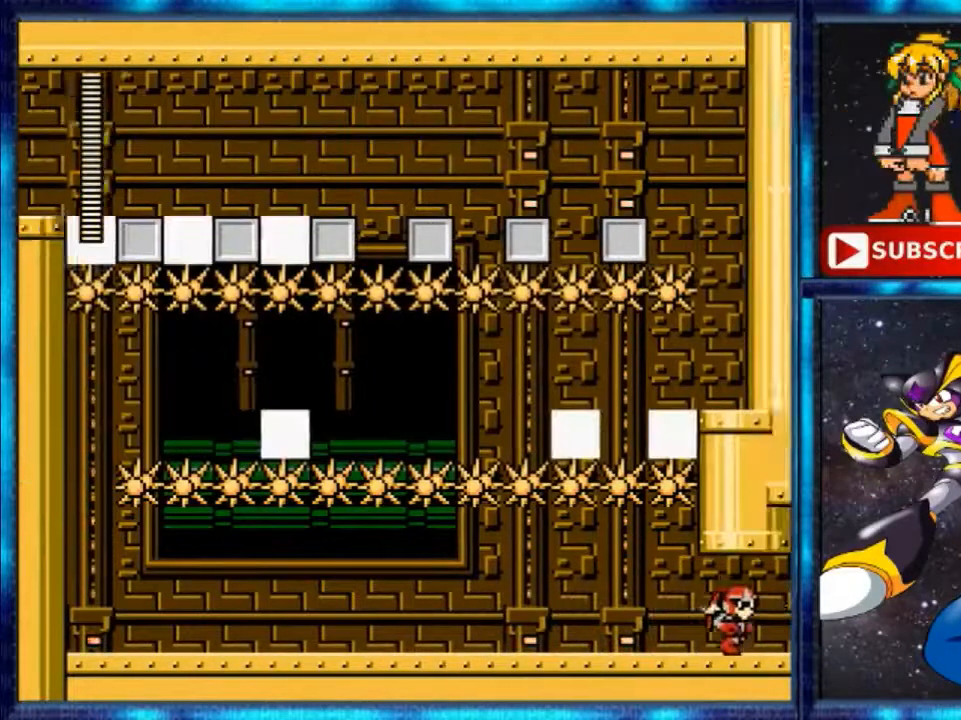
{"buttons": [], "events": [[280, "DPAD_RIGHT", "up"]]}
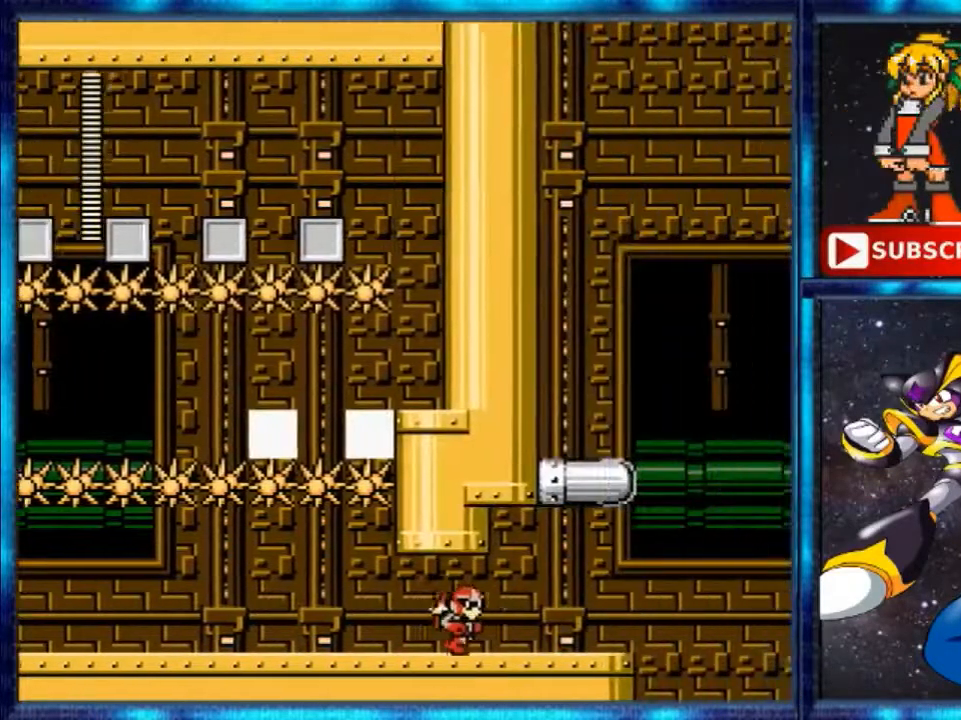
{"buttons": [], "events": []}
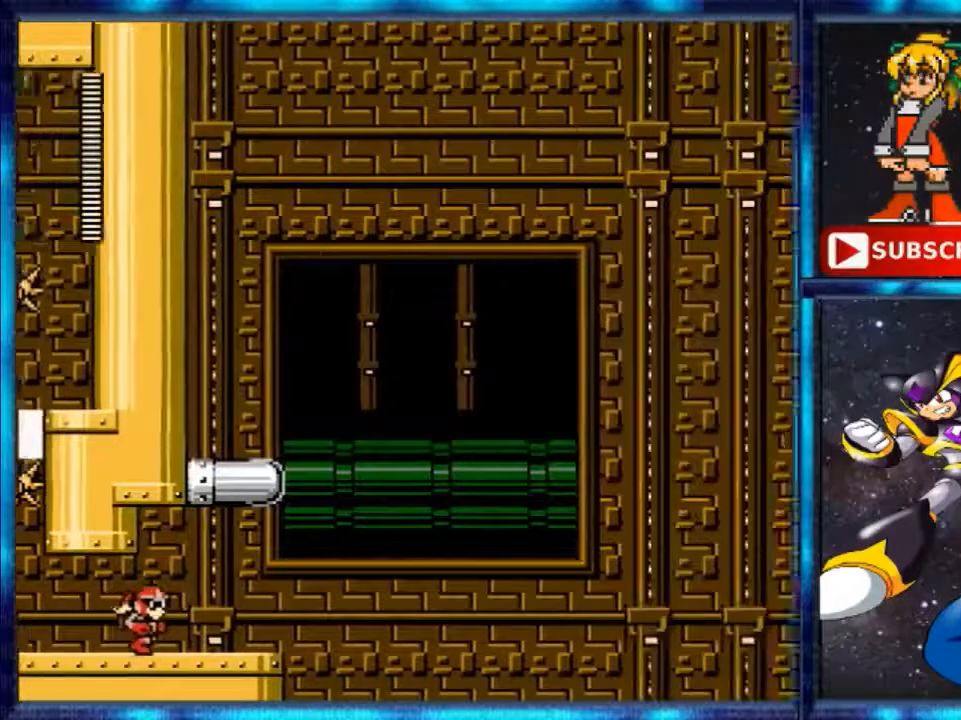
{"buttons": [], "events": []}
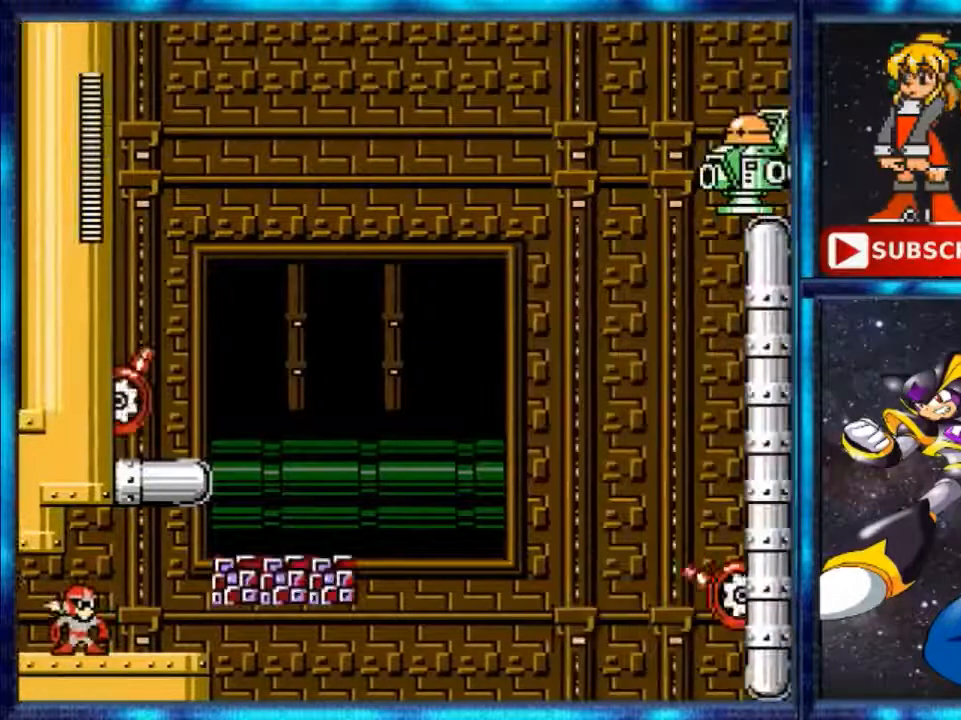
{"buttons": [], "events": []}
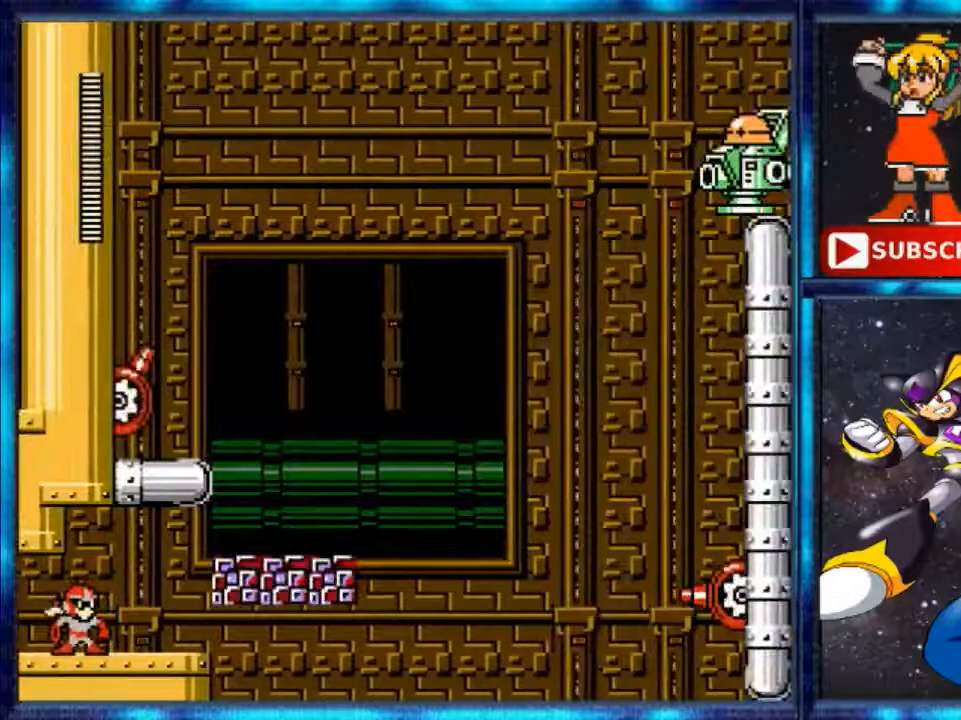
{"buttons": ["DPAD_RIGHT"], "events": [[200, "DPAD_RIGHT", "down"]]}
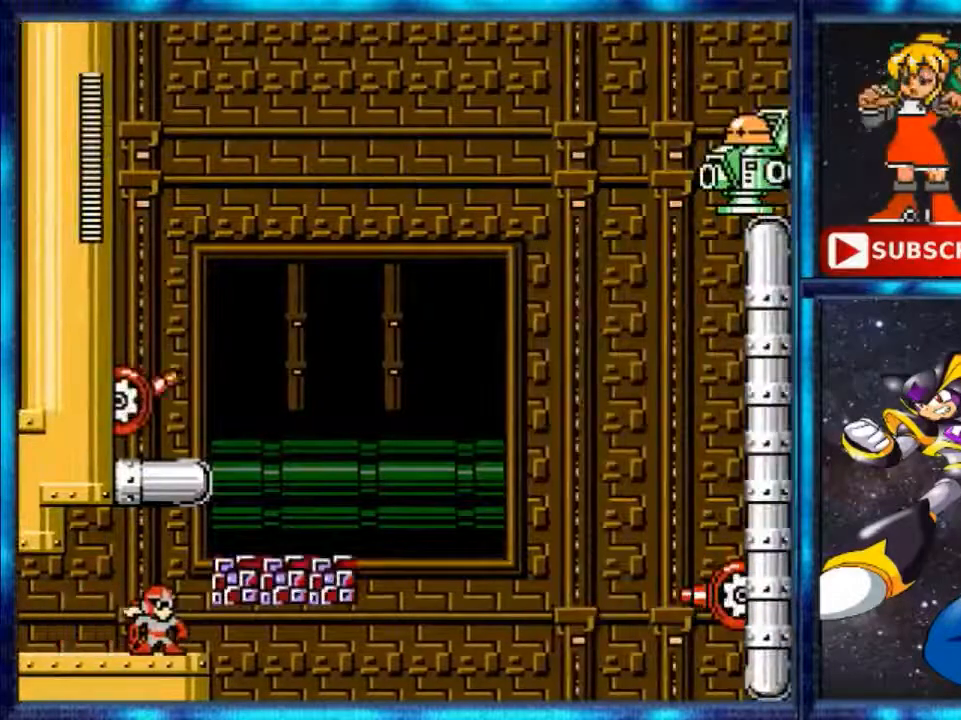
{"buttons": ["A"], "events": [[160, "DPAD_RIGHT", "up"], [400, "A", "down"]]}
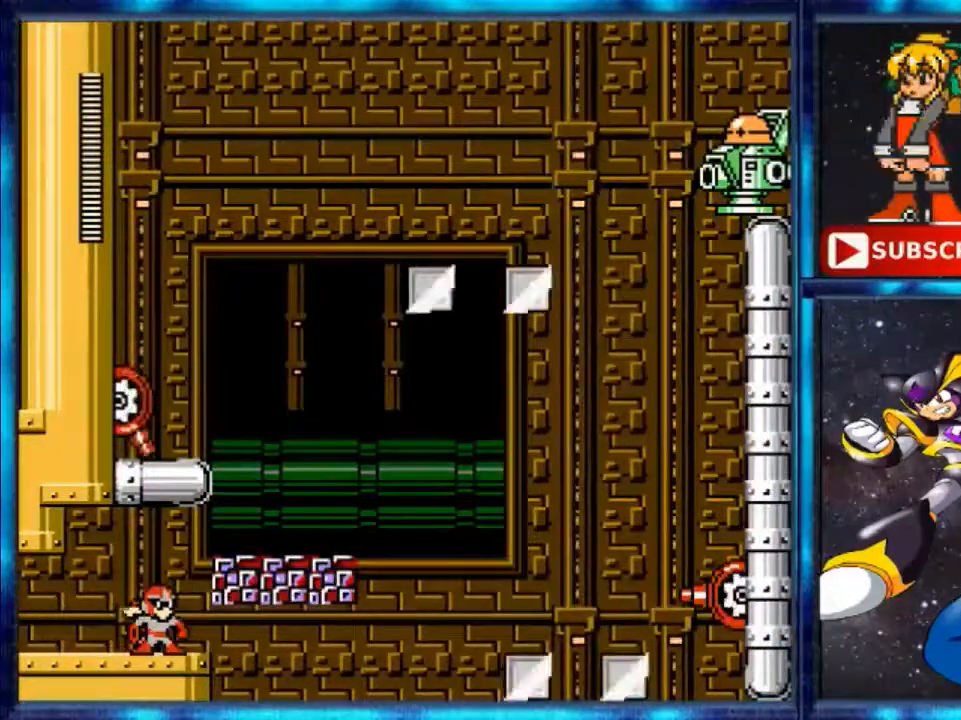
{"buttons": [], "events": [[40, "A", "up"]]}
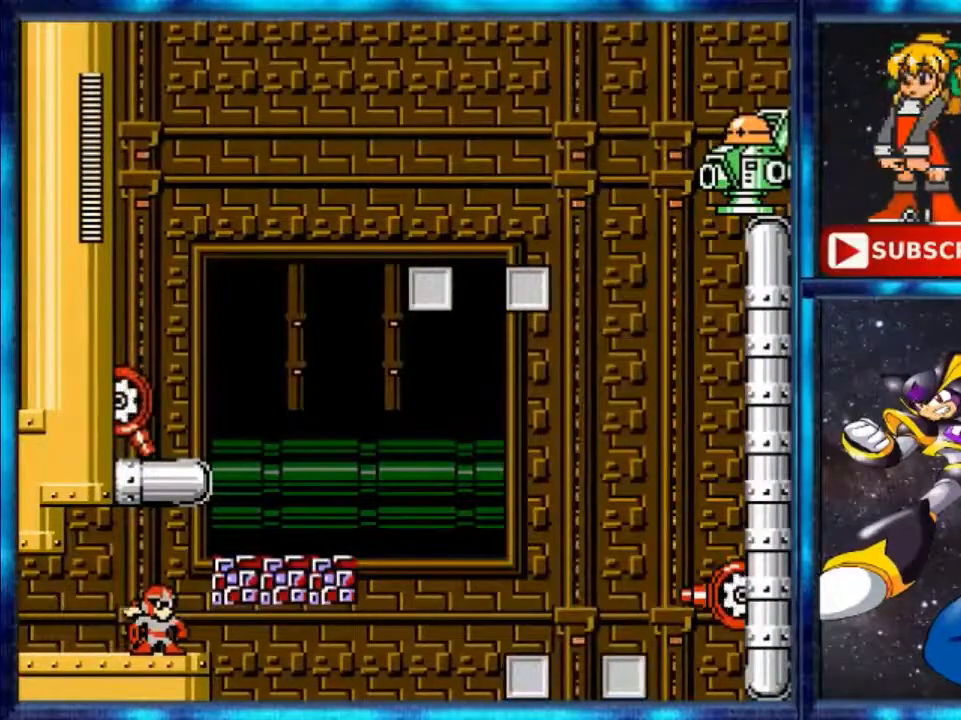
{"buttons": [], "events": []}
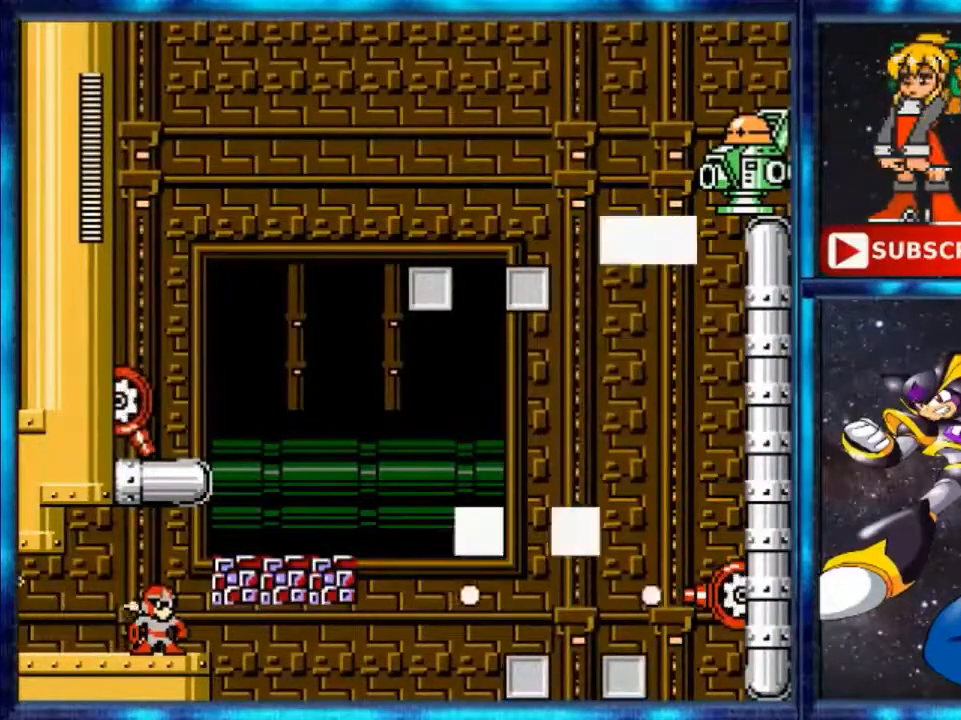
{"buttons": [], "events": []}
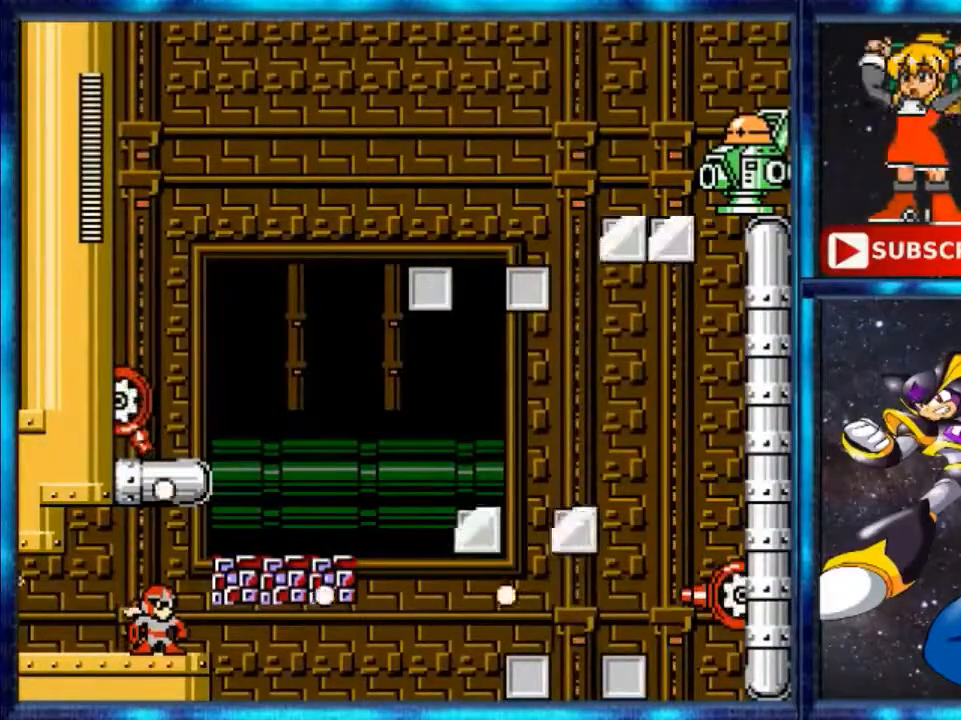
{"buttons": [], "events": [[160, "A", "down"], [240, "A", "up"], [440, "A", "down"], [520, "A", "up"]]}
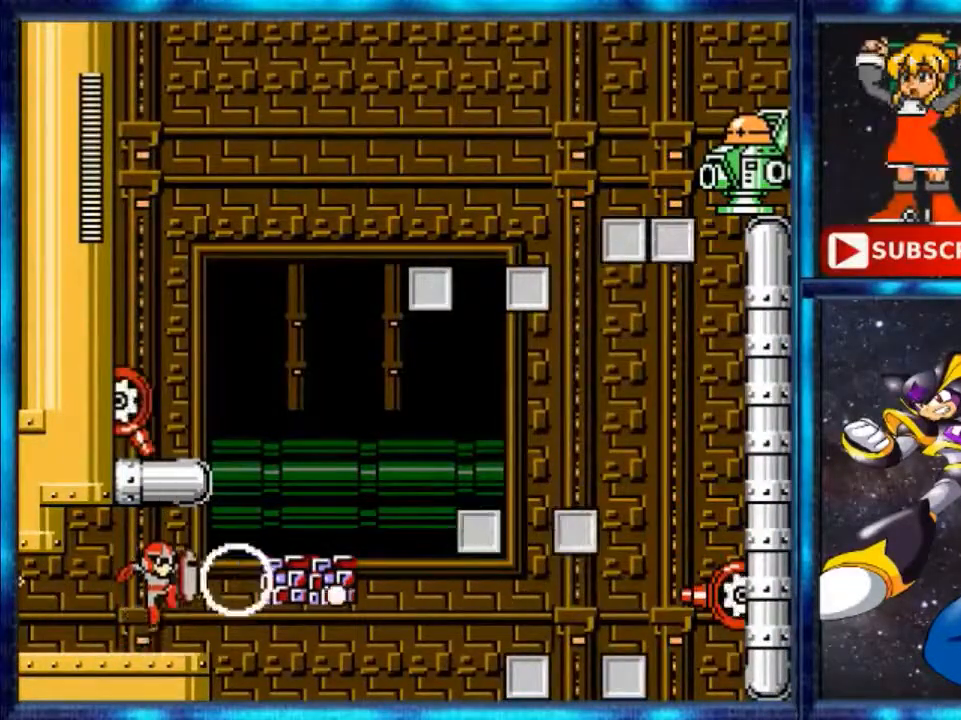
{"buttons": [], "events": [[160, "A", "down"], [240, "A", "up"], [440, "A", "down"], [480, "A", "up"]]}
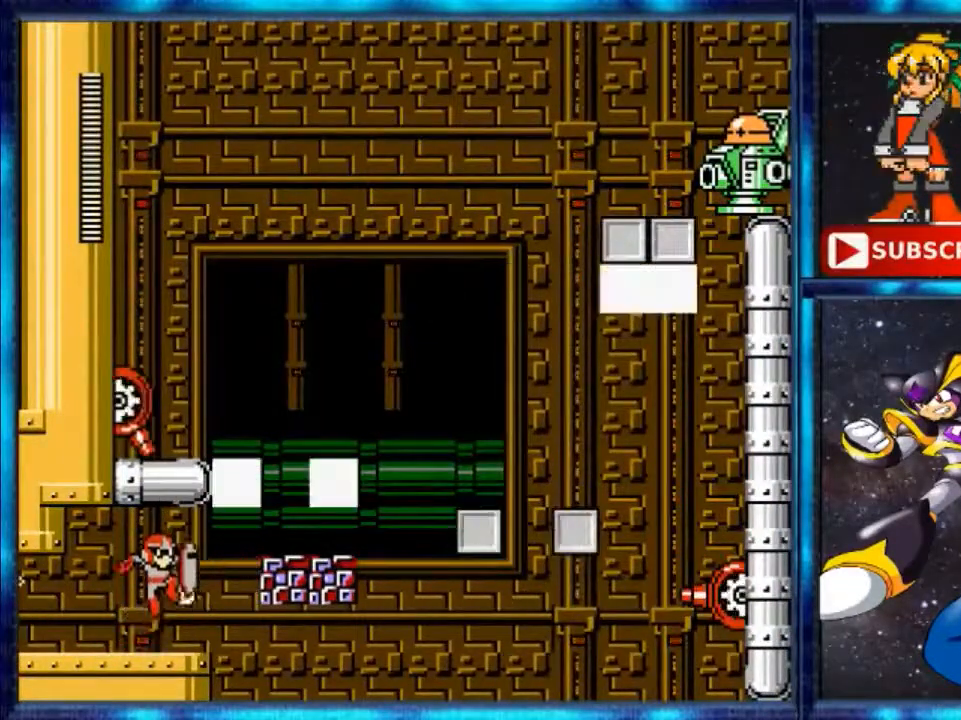
{"buttons": [], "events": [[160, "A", "down"], [240, "A", "up"], [400, "A", "down"], [480, "A", "up"]]}
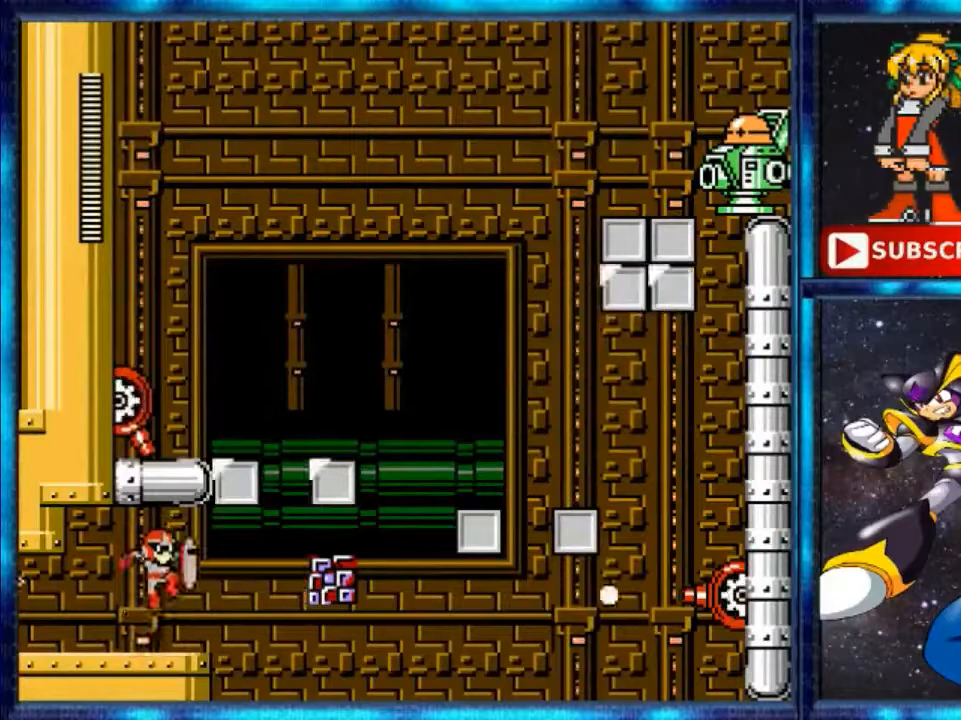
{"buttons": [], "events": [[280, "A", "down"], [440, "A", "up"]]}
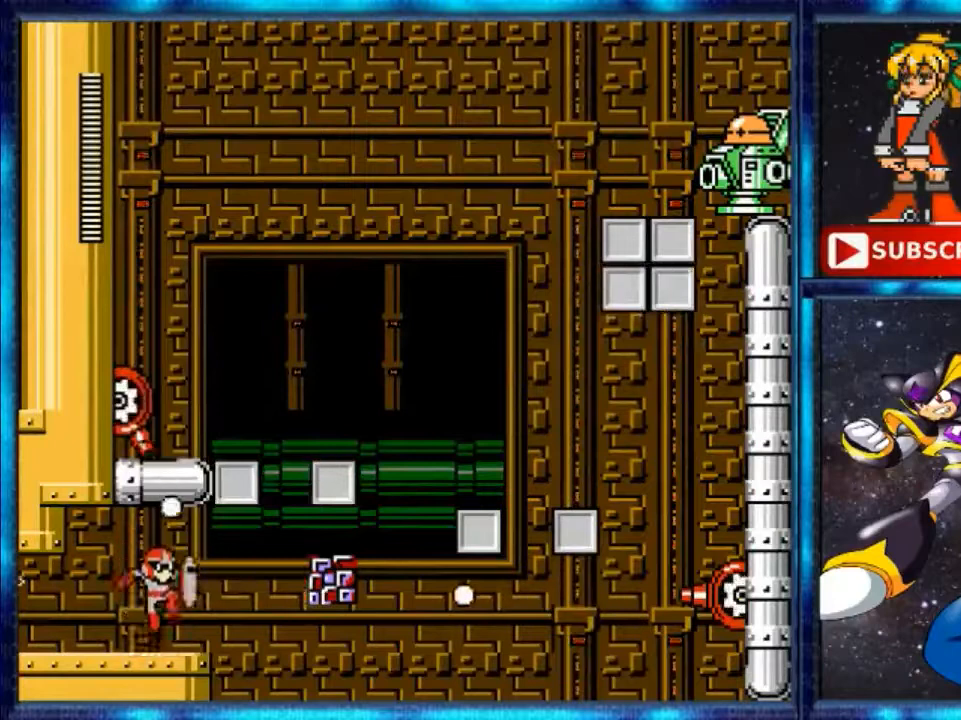
{"buttons": [], "events": []}
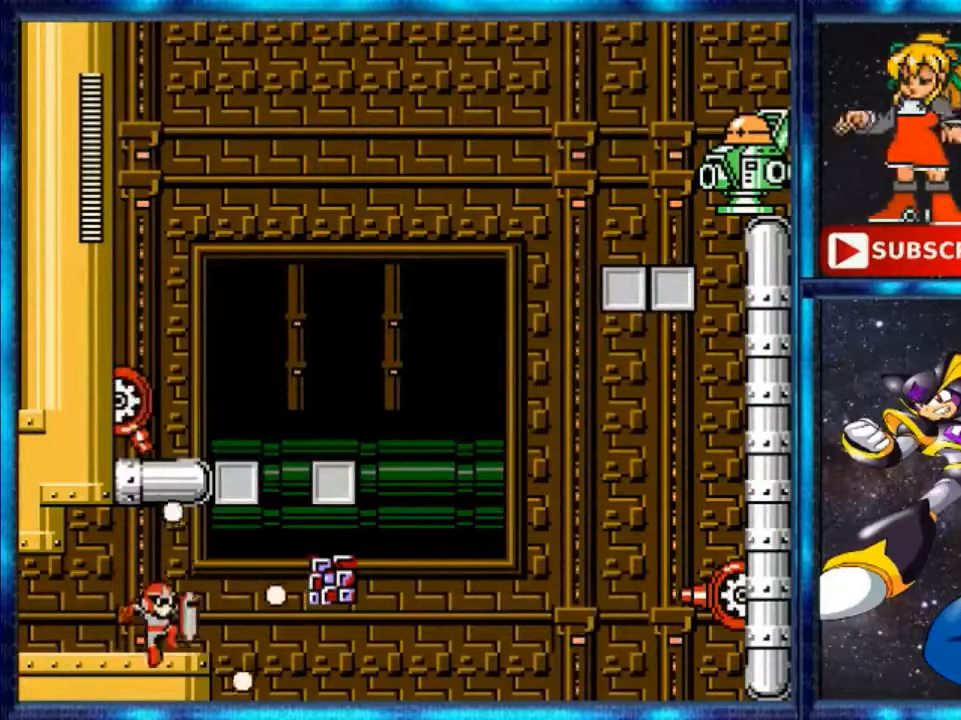
{"buttons": [], "events": [[120, "A", "down"], [200, "A", "up"]]}
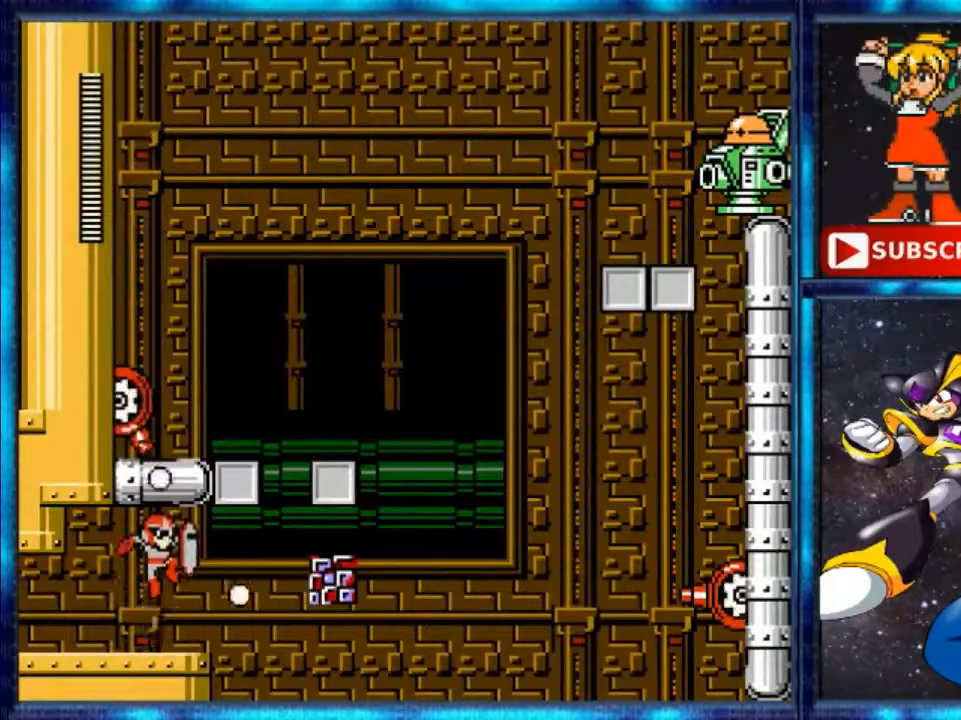
{"buttons": [], "events": [[440, "A", "down"], [520, "A", "up"]]}
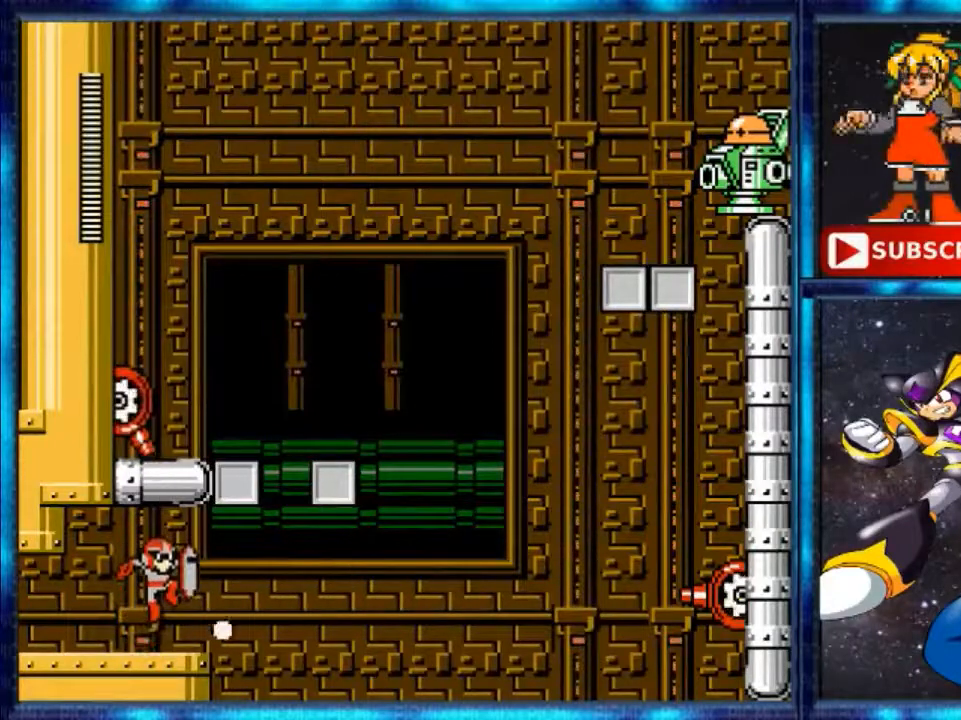
{"buttons": [], "events": [[240, "A", "down"], [320, "A", "up"]]}